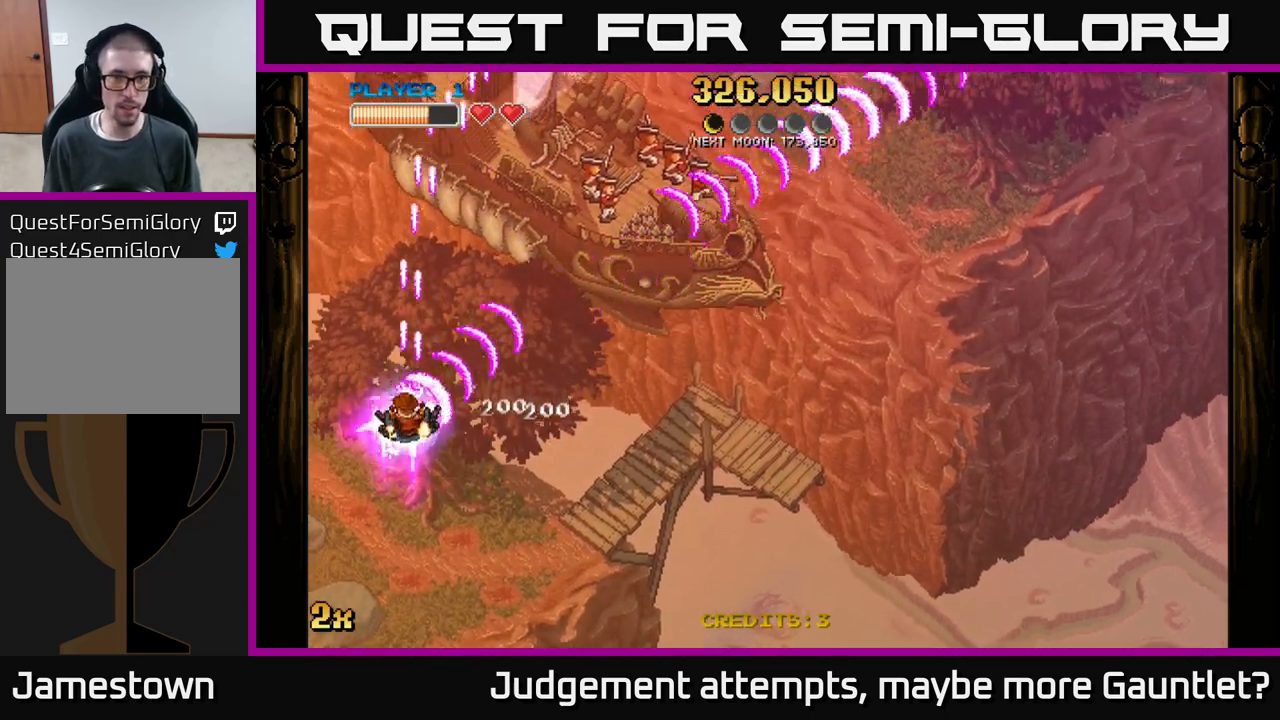
Gameplay with a controller (Xbox layout); each line is a JSON object with the inputs held at the frame after it. "events" lists button and stick changes between this image and that frame as [ms after this image, input, new state], when the widget could be followed in between. Not read: right_stick.
{"buttons": ["A"], "left_stick": "center", "events": [[417, "left_stick", "center"]]}
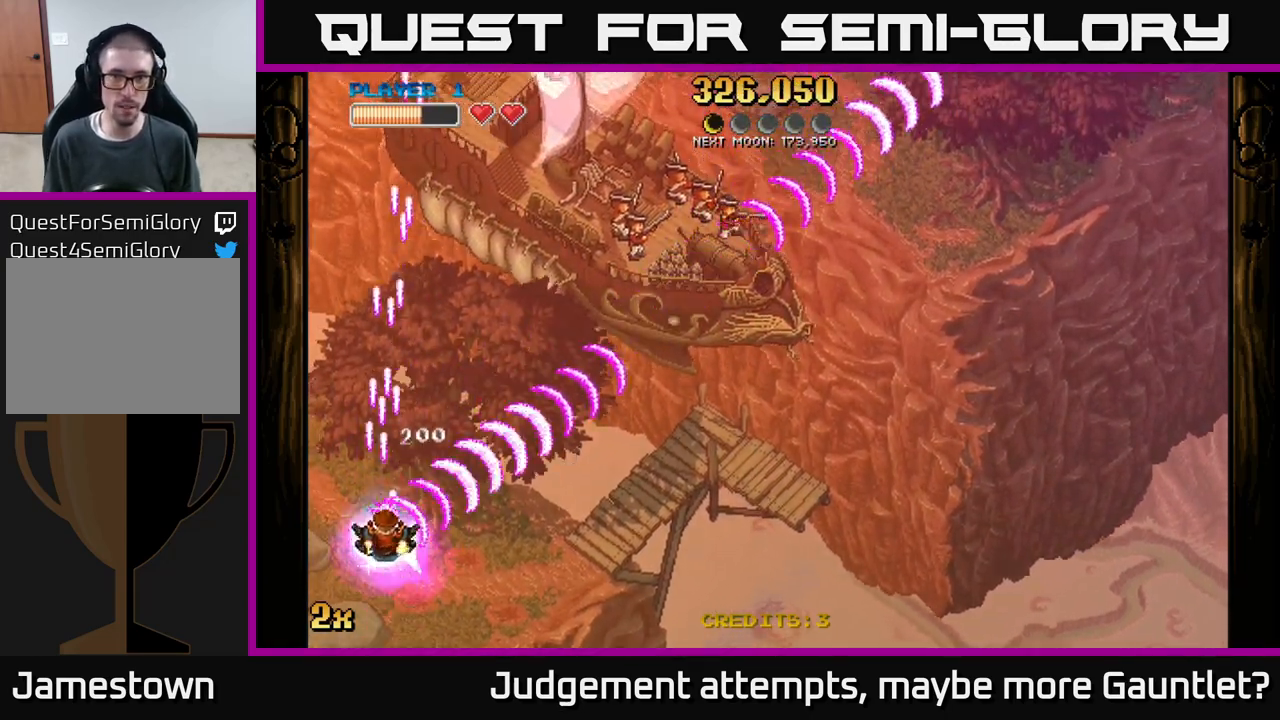
{"buttons": ["A"], "left_stick": "center", "events": []}
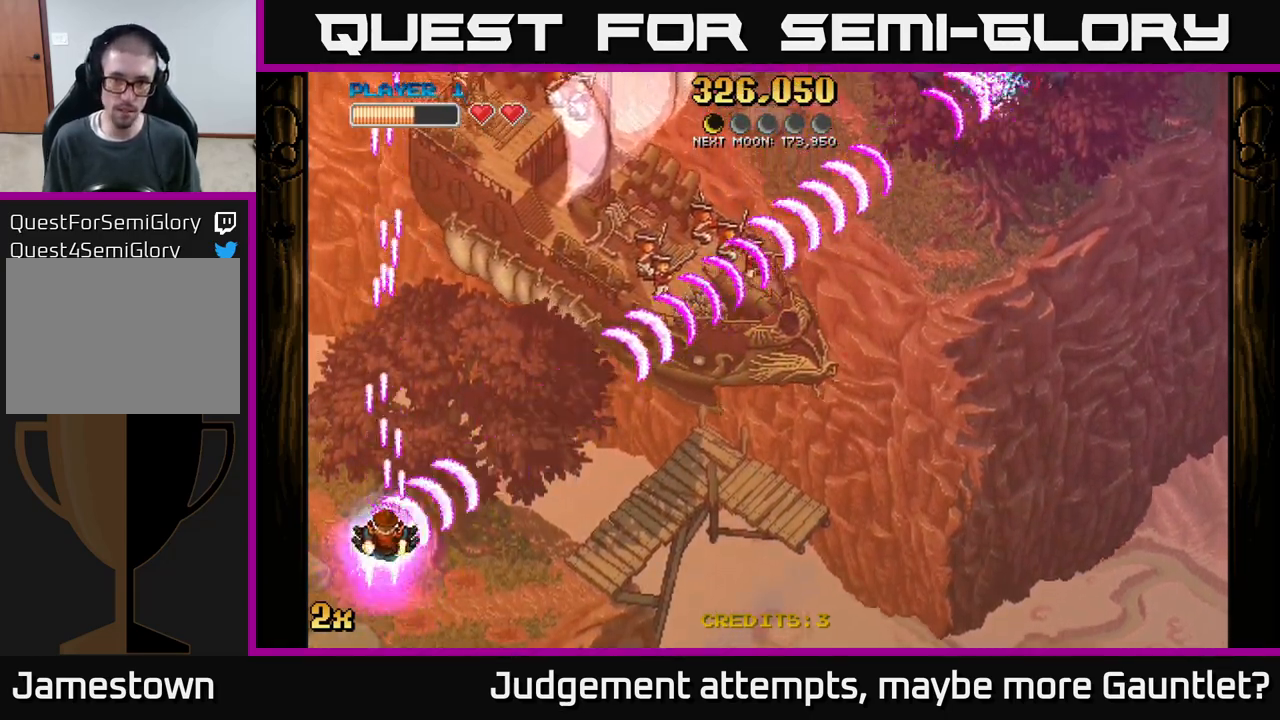
{"buttons": ["A", "X"], "left_stick": "up", "events": [[233, "left_stick", "up"], [383, "X", "down"]]}
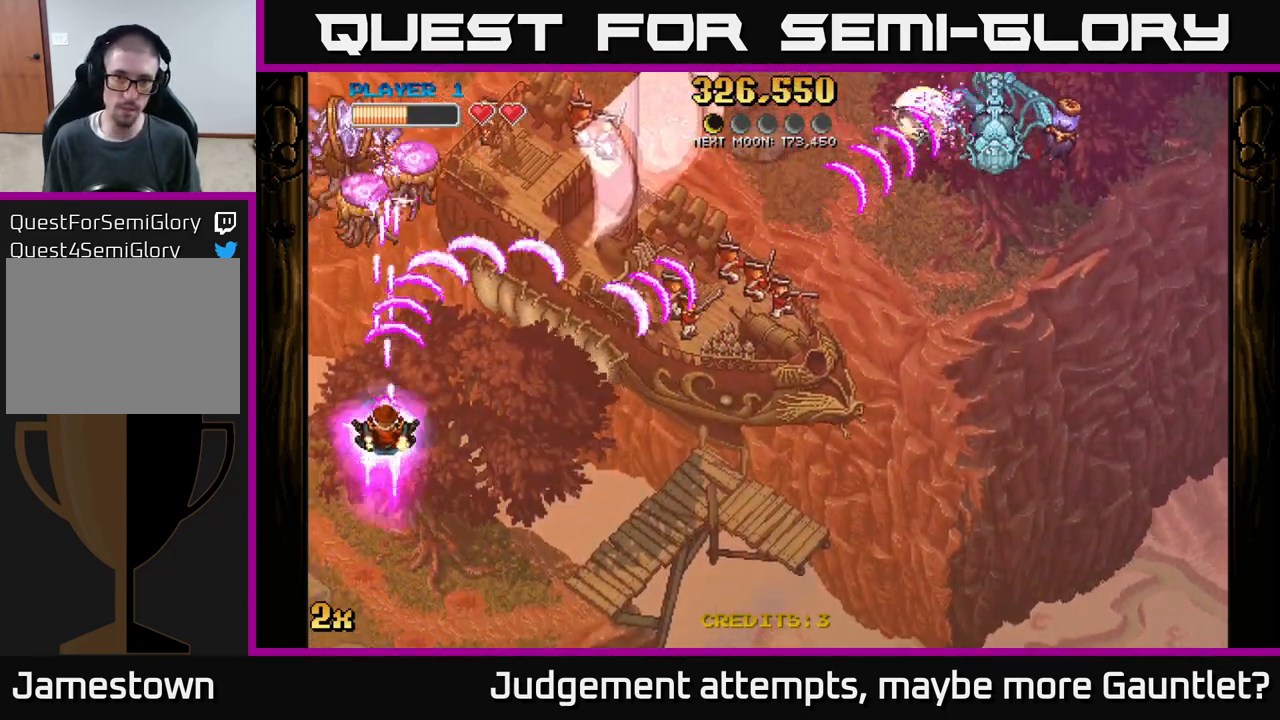
{"buttons": ["A"], "left_stick": "up-right", "events": [[33, "X", "up"], [317, "left_stick", "up-right"]]}
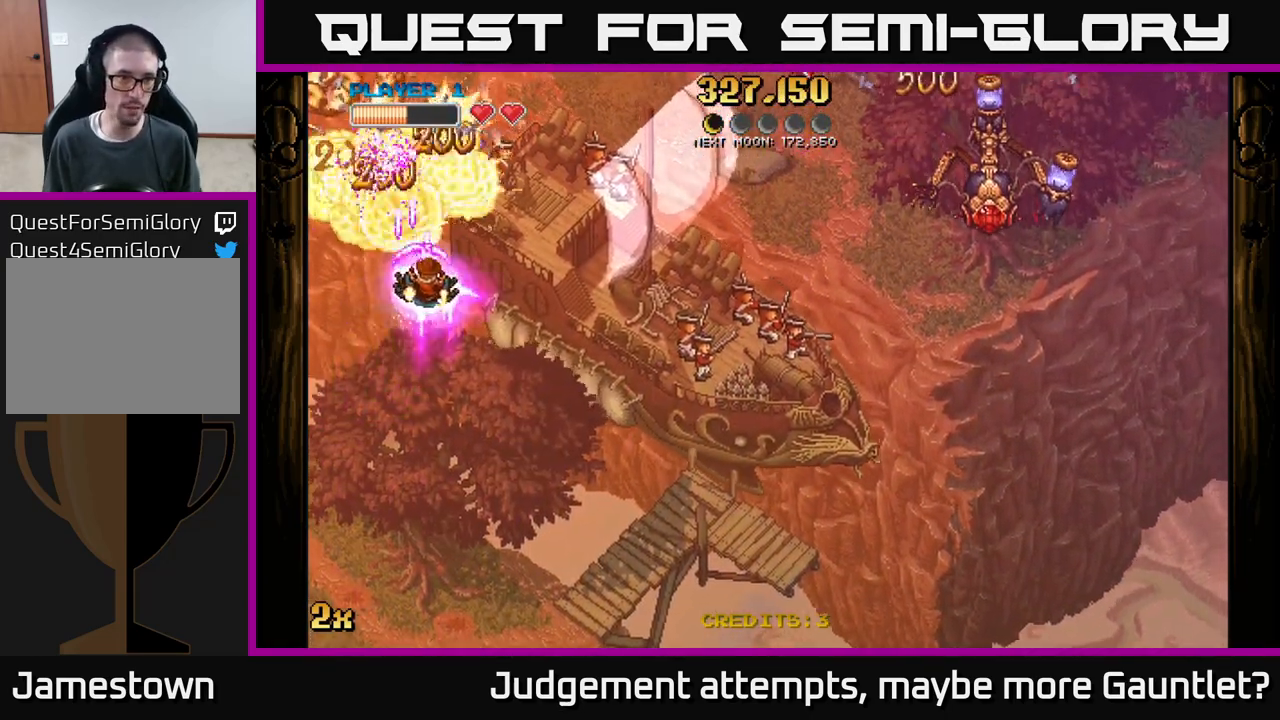
{"buttons": ["A"], "left_stick": "center", "events": [[67, "left_stick", "down-left"], [217, "left_stick", "down"], [500, "left_stick", "center"]]}
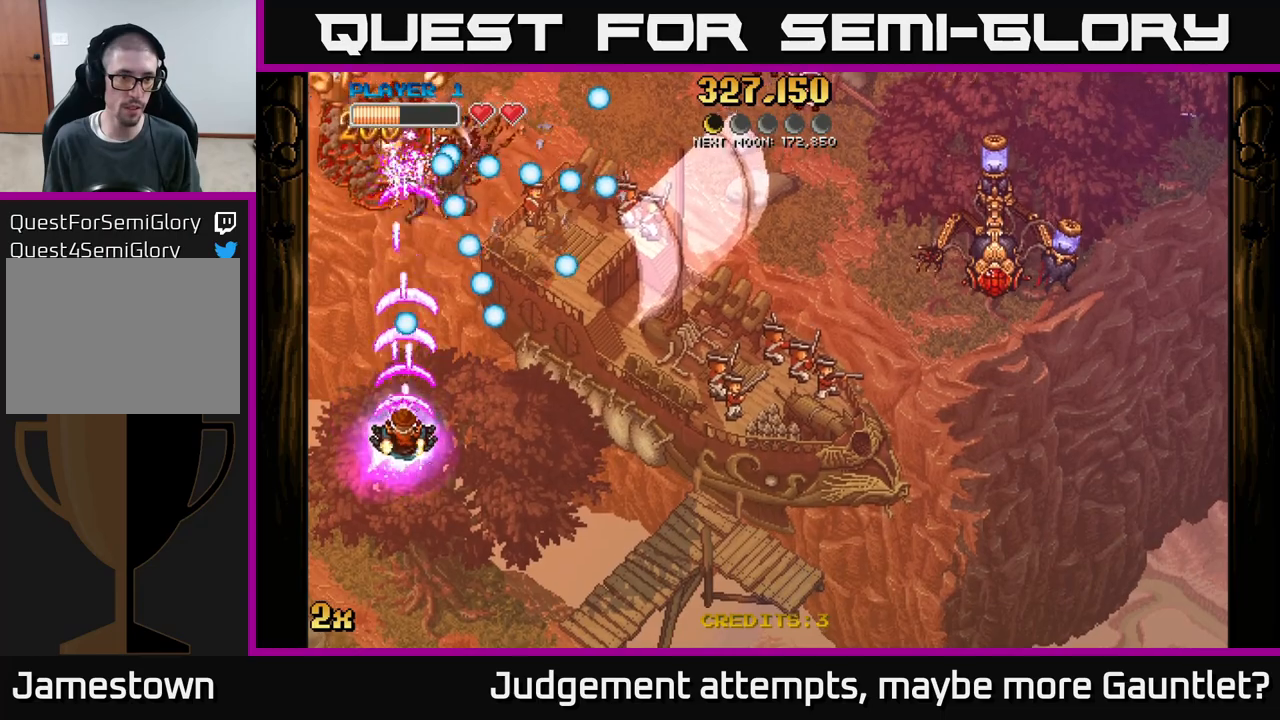
{"buttons": ["A"], "left_stick": "up", "events": [[17, "left_stick", "up-left"], [333, "left_stick", "right"], [350, "X", "down"], [467, "X", "up"], [483, "left_stick", "up"]]}
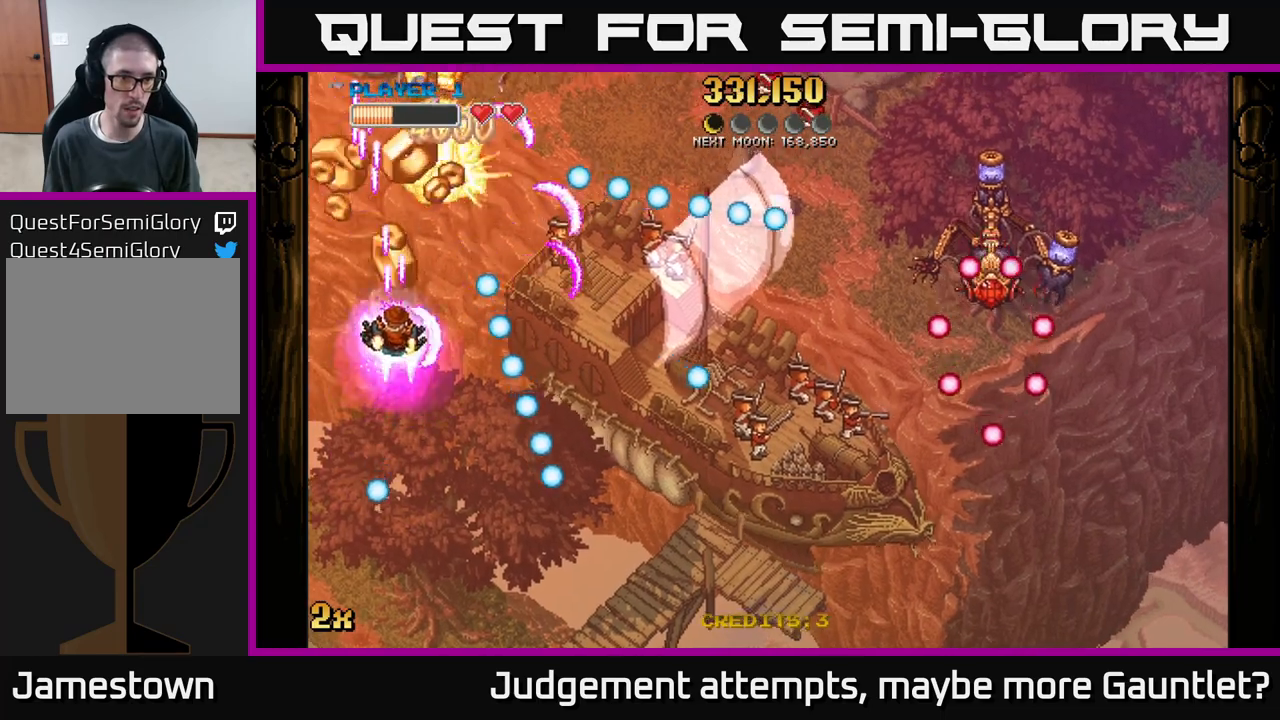
{"buttons": ["A"], "left_stick": "up", "events": []}
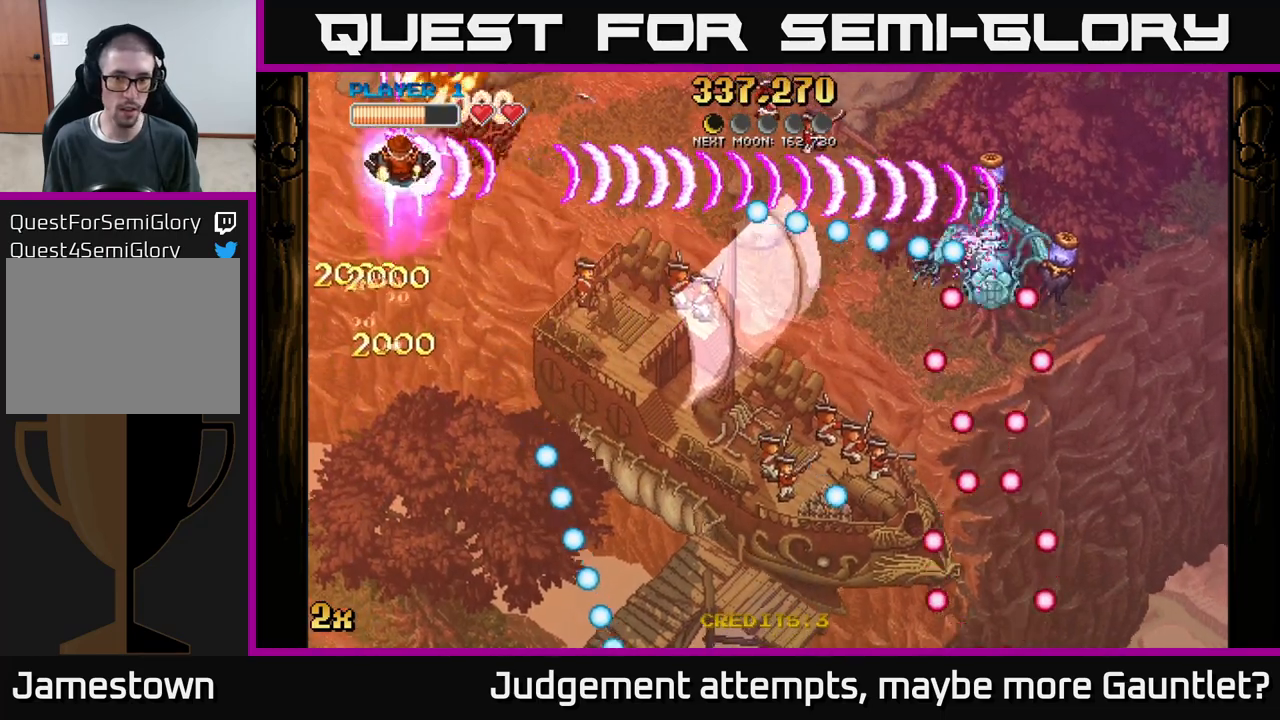
{"buttons": [], "left_stick": "down", "events": [[183, "X", "down"], [300, "X", "up"], [333, "A", "up"], [367, "left_stick", "down"]]}
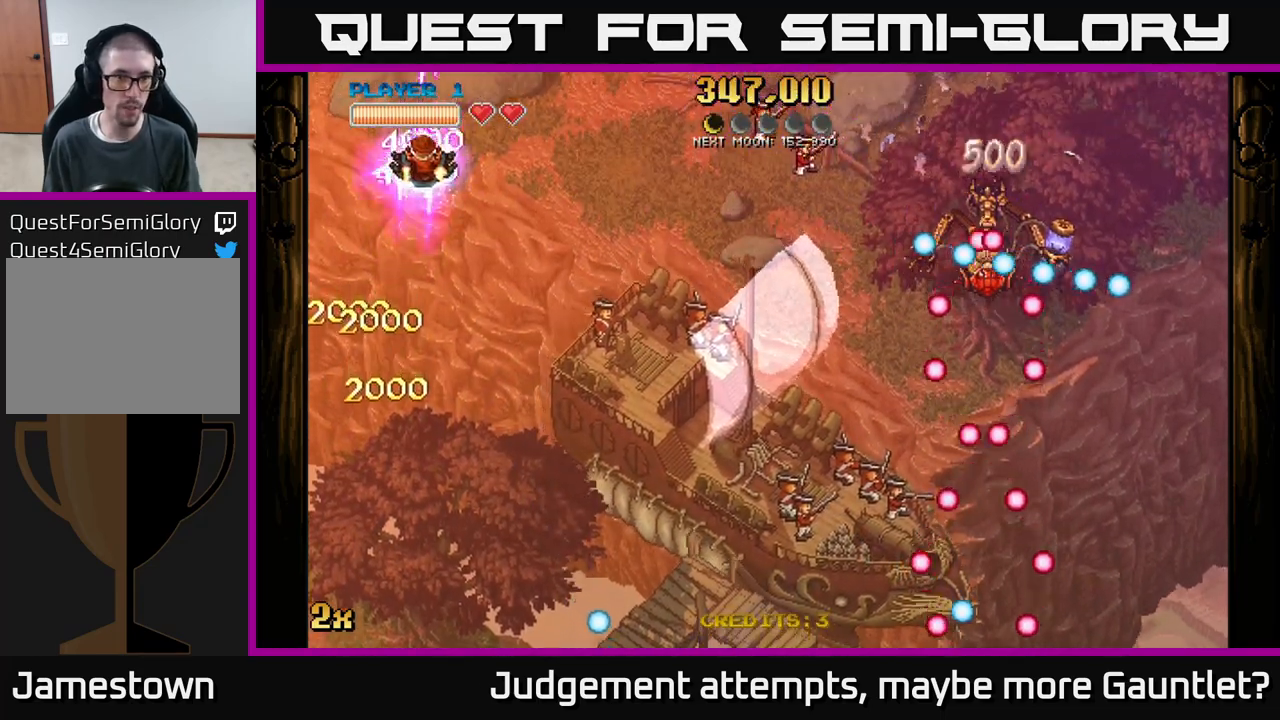
{"buttons": [], "left_stick": "down", "events": [[250, "left_stick", "down-right"], [467, "left_stick", "down"]]}
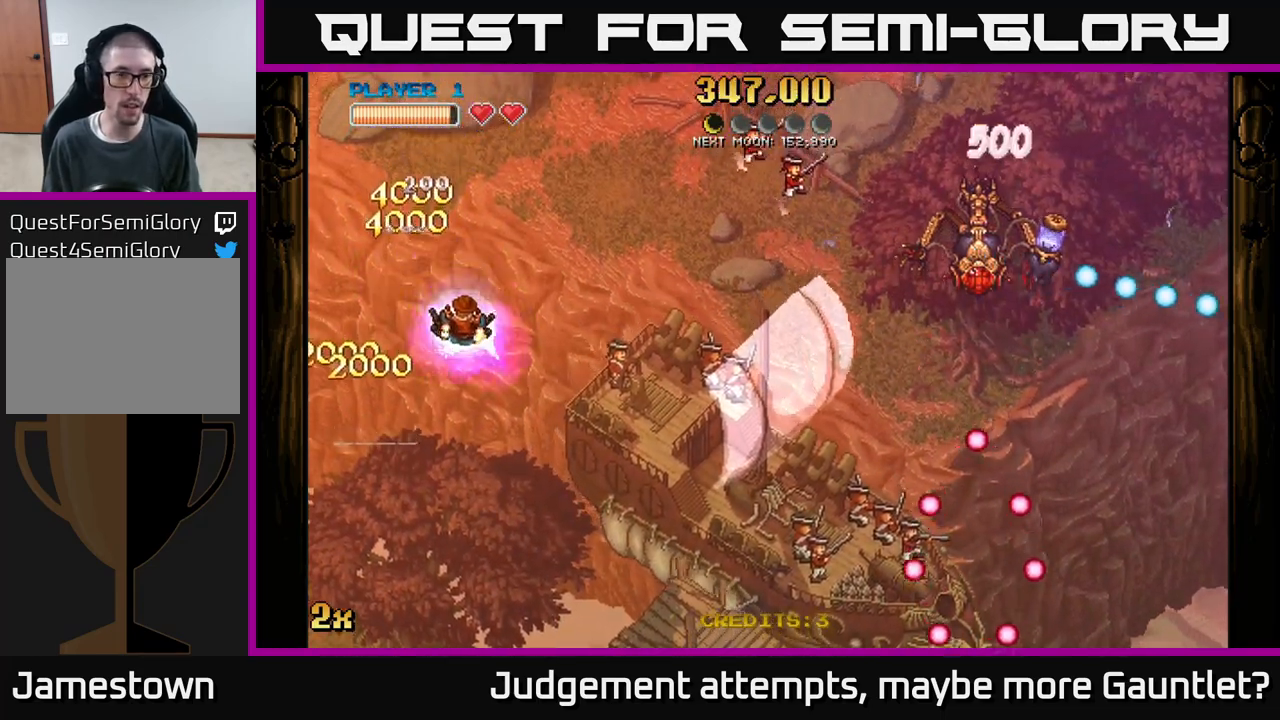
{"buttons": ["A"], "left_stick": "up", "events": [[183, "left_stick", "down-right"], [333, "left_stick", "up"], [350, "A", "down"], [383, "X", "down"], [500, "X", "up"]]}
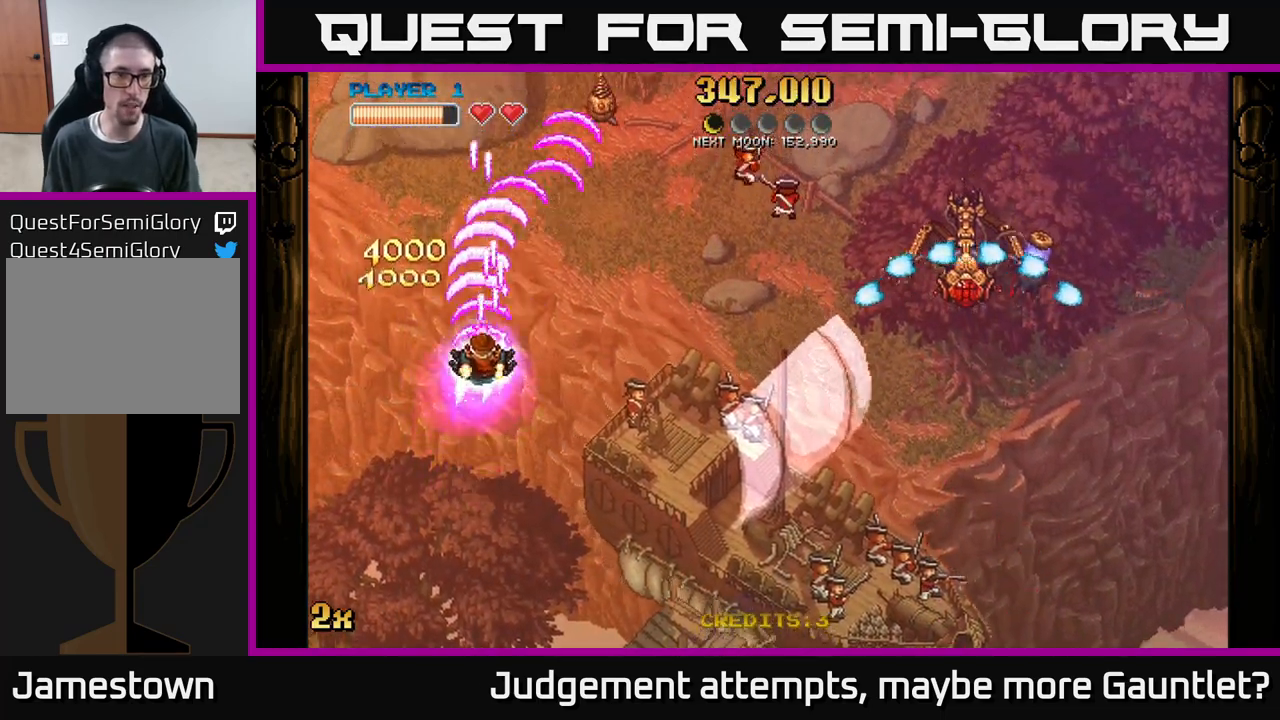
{"buttons": [], "left_stick": "down", "events": [[83, "left_stick", "down"], [283, "A", "up"], [300, "left_stick", "down-left"], [500, "left_stick", "down"]]}
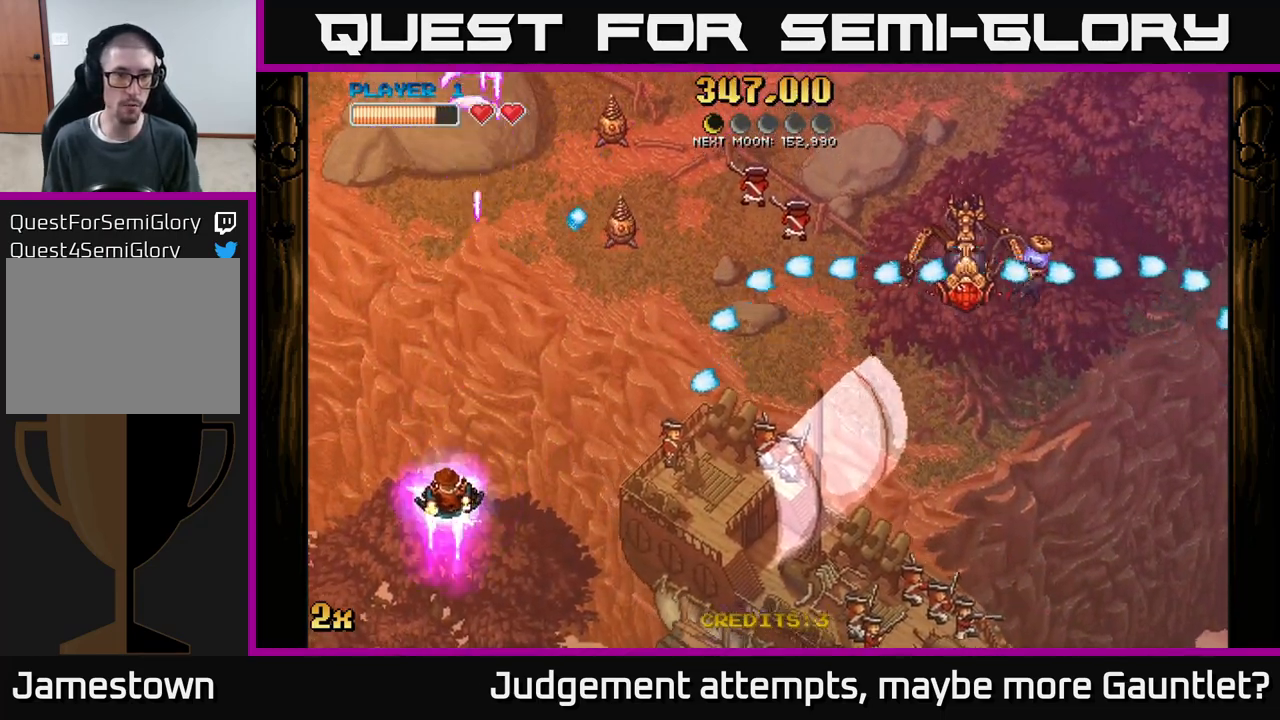
{"buttons": [], "left_stick": "right", "events": [[267, "left_stick", "down-right"], [400, "left_stick", "right"]]}
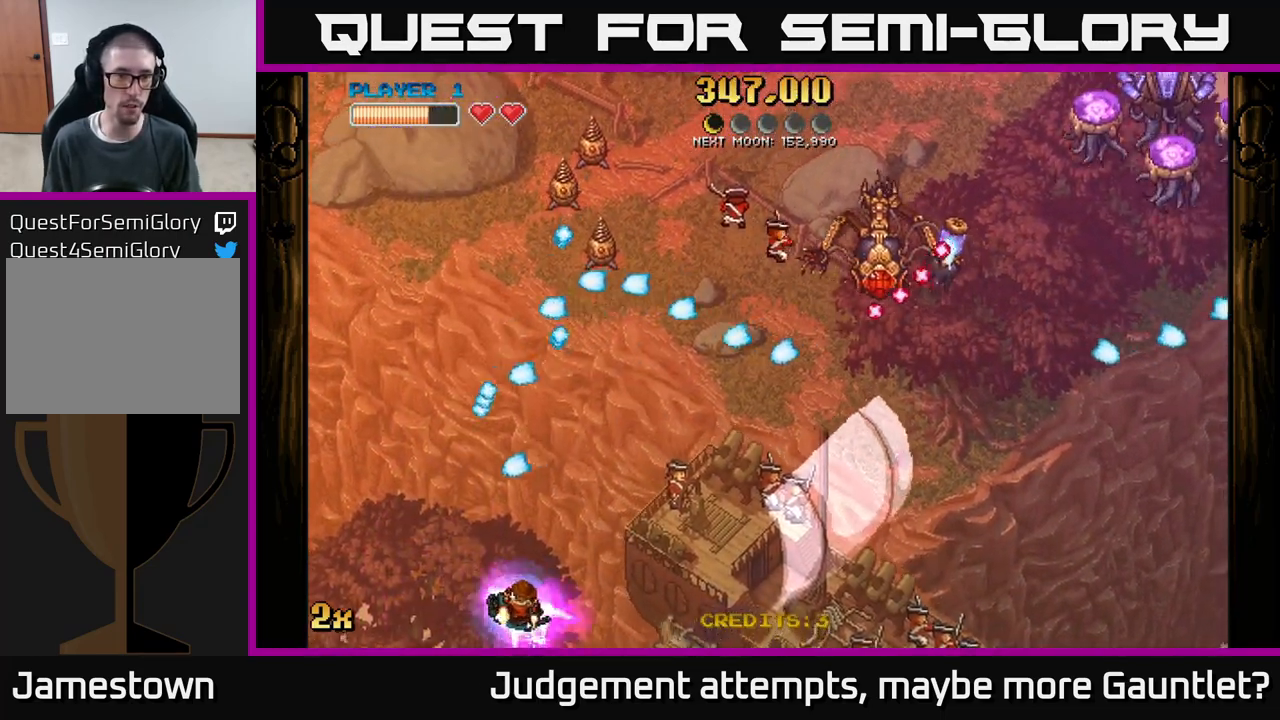
{"buttons": ["A"], "left_stick": "right", "events": [[50, "left_stick", "center"], [283, "left_stick", "right"], [333, "A", "down"], [417, "left_stick", "center"], [483, "left_stick", "right"]]}
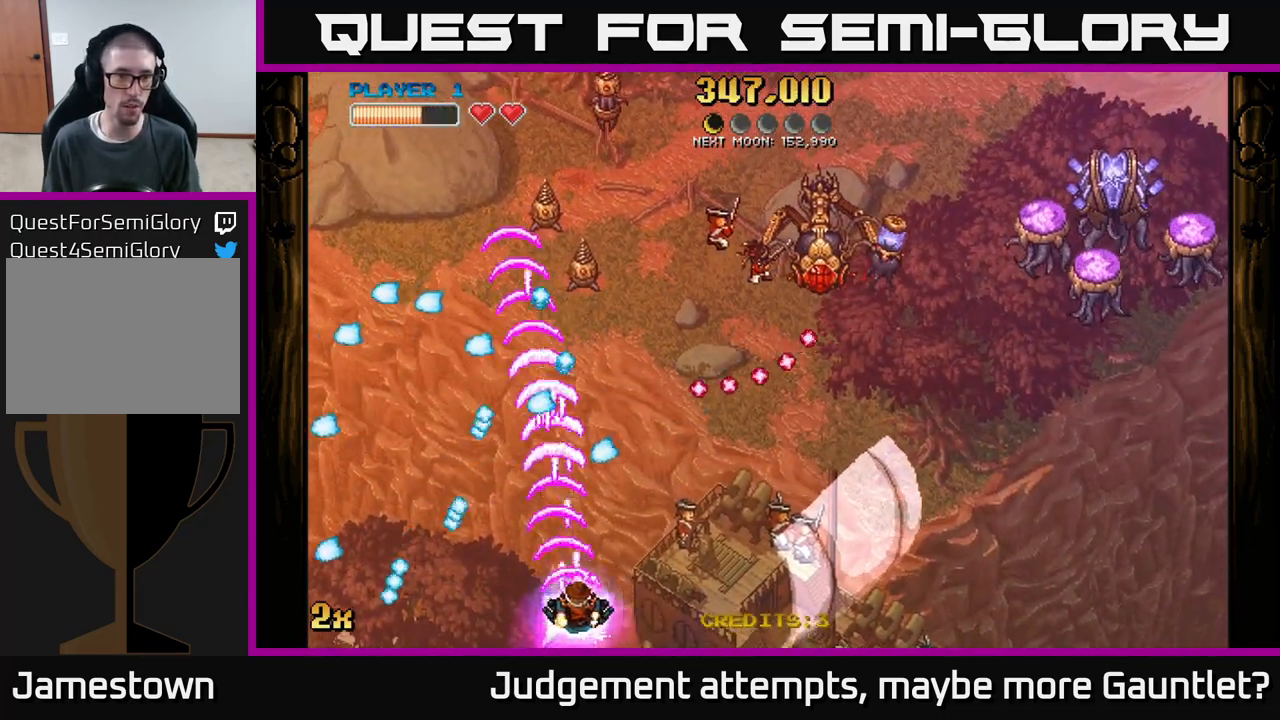
{"buttons": ["A"], "left_stick": "right", "events": [[133, "left_stick", "center"], [200, "left_stick", "right"]]}
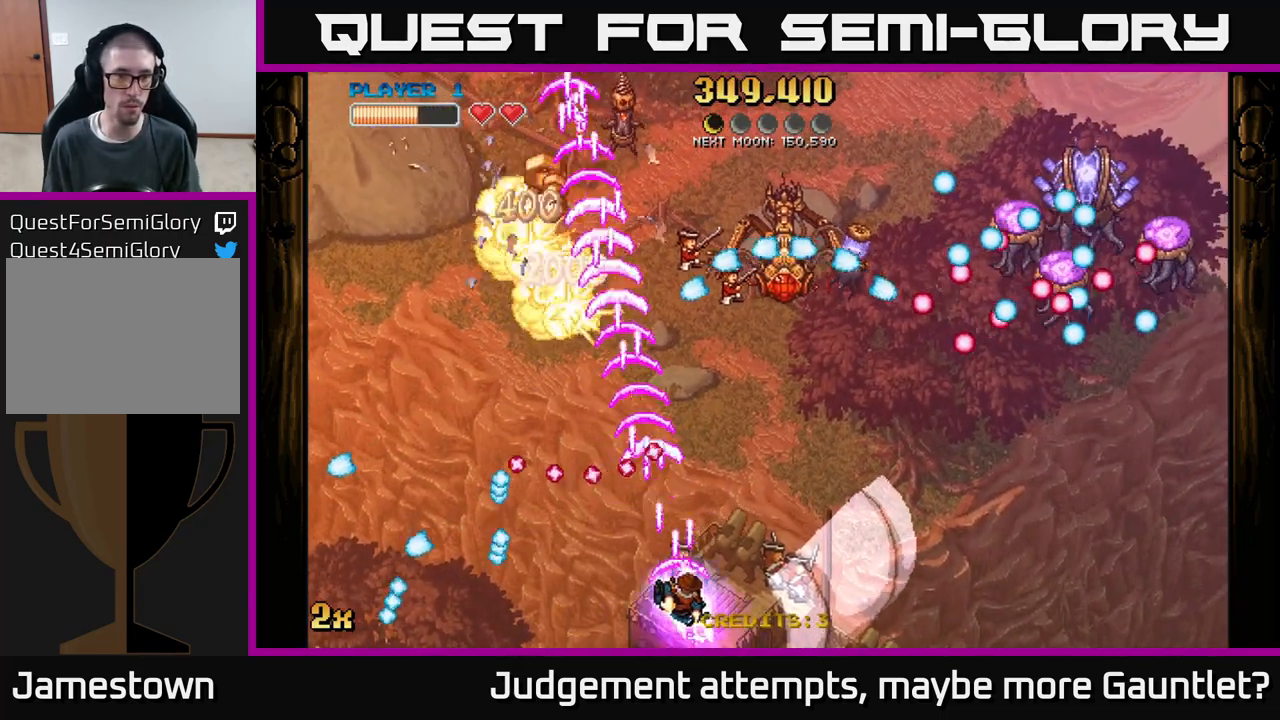
{"buttons": ["A"], "left_stick": "right", "events": []}
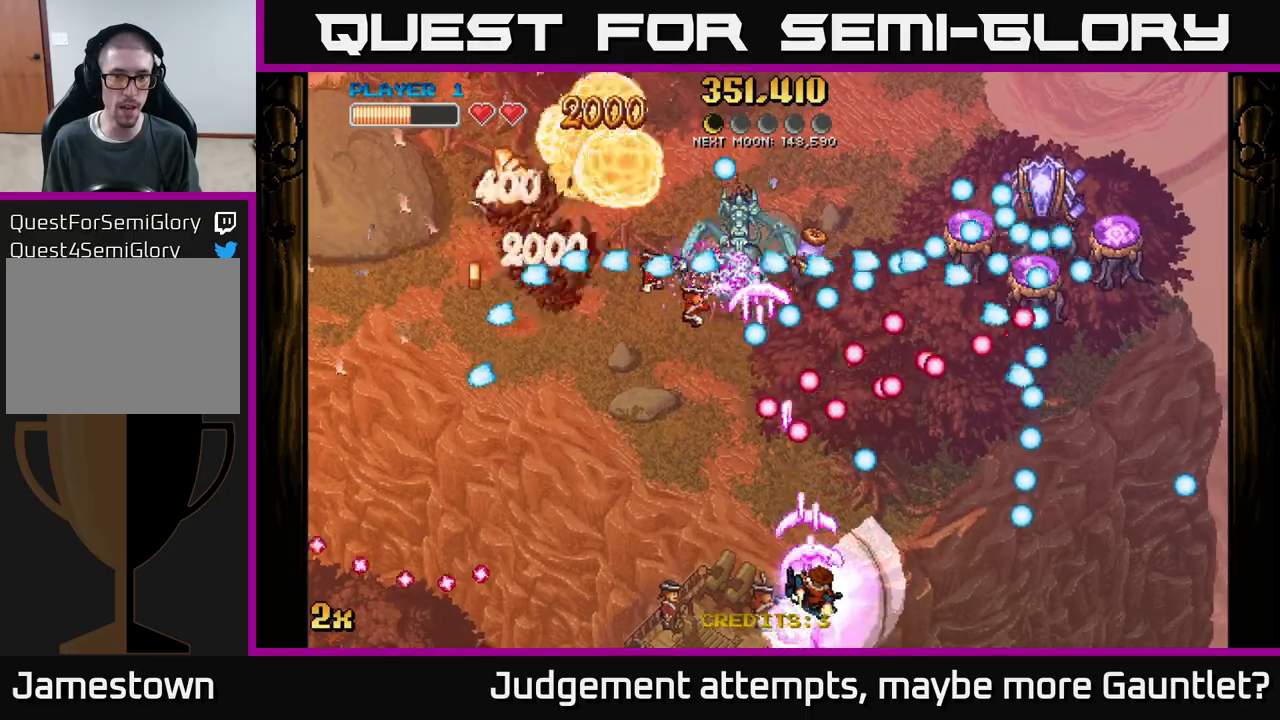
{"buttons": ["A"], "left_stick": "left", "events": [[67, "left_stick", "down"], [183, "left_stick", "center"], [283, "left_stick", "left"]]}
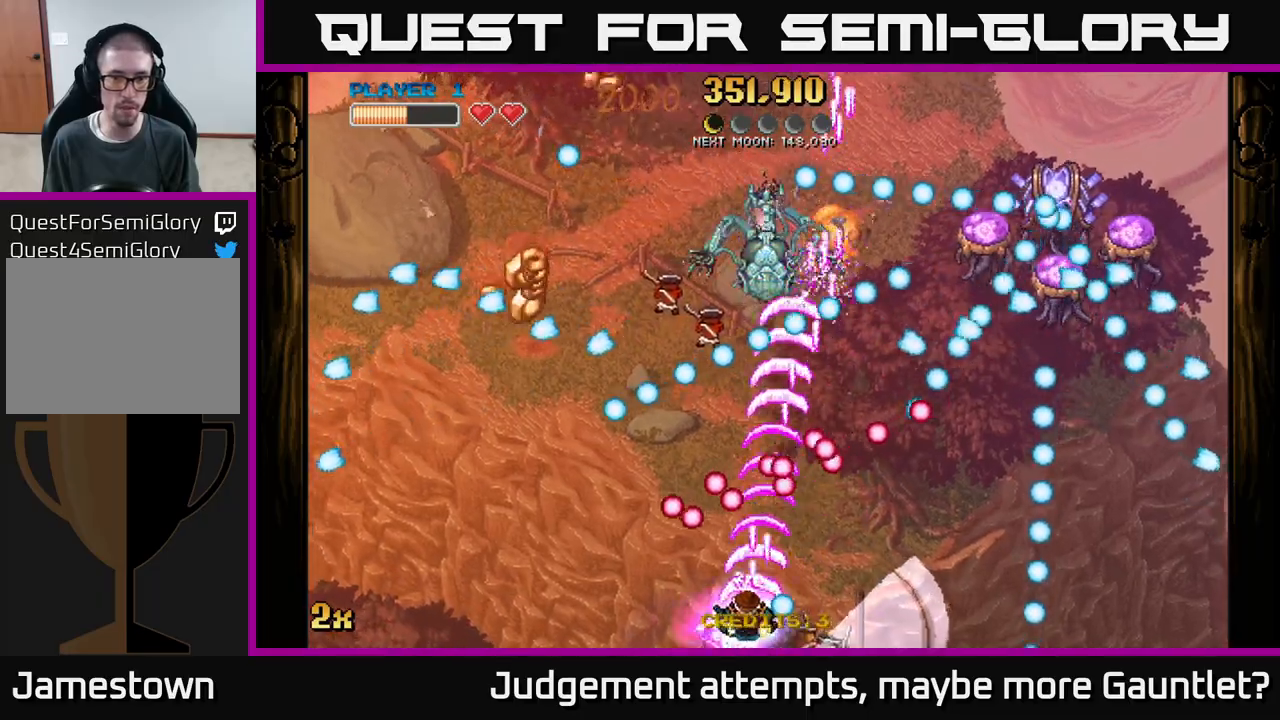
{"buttons": ["A"], "left_stick": "right", "events": [[167, "left_stick", "up"], [250, "left_stick", "down-right"], [417, "left_stick", "right"]]}
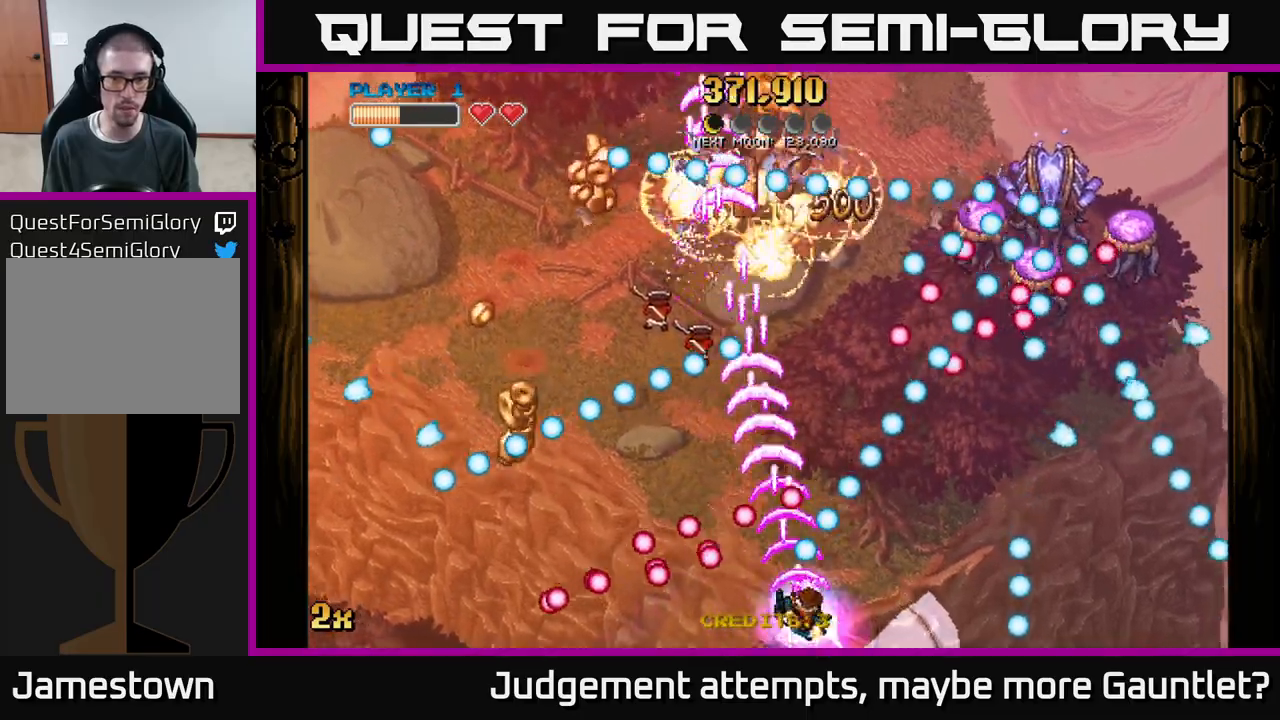
{"buttons": ["A"], "left_stick": "up-left", "events": [[267, "left_stick", "up-right"], [283, "X", "down"], [400, "X", "up"], [500, "left_stick", "up-left"]]}
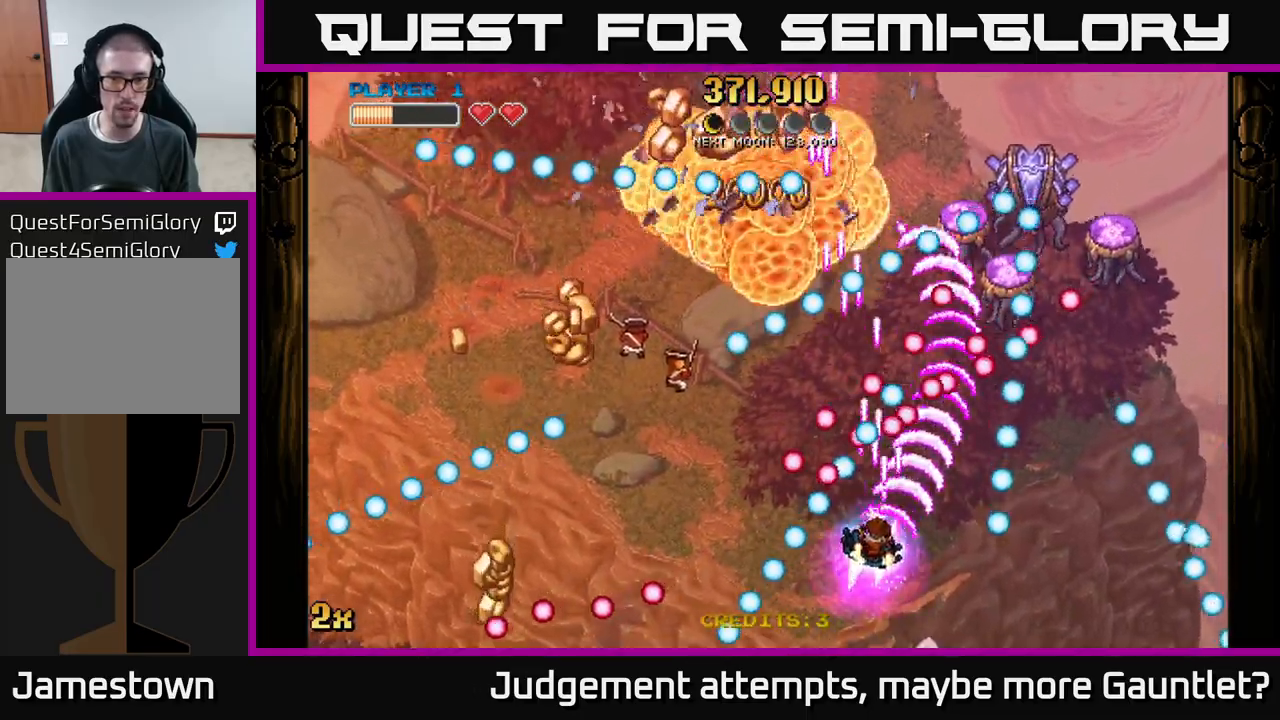
{"buttons": ["A"], "left_stick": "center", "events": [[50, "left_stick", "down-left"], [100, "left_stick", "down-right"], [200, "left_stick", "center"]]}
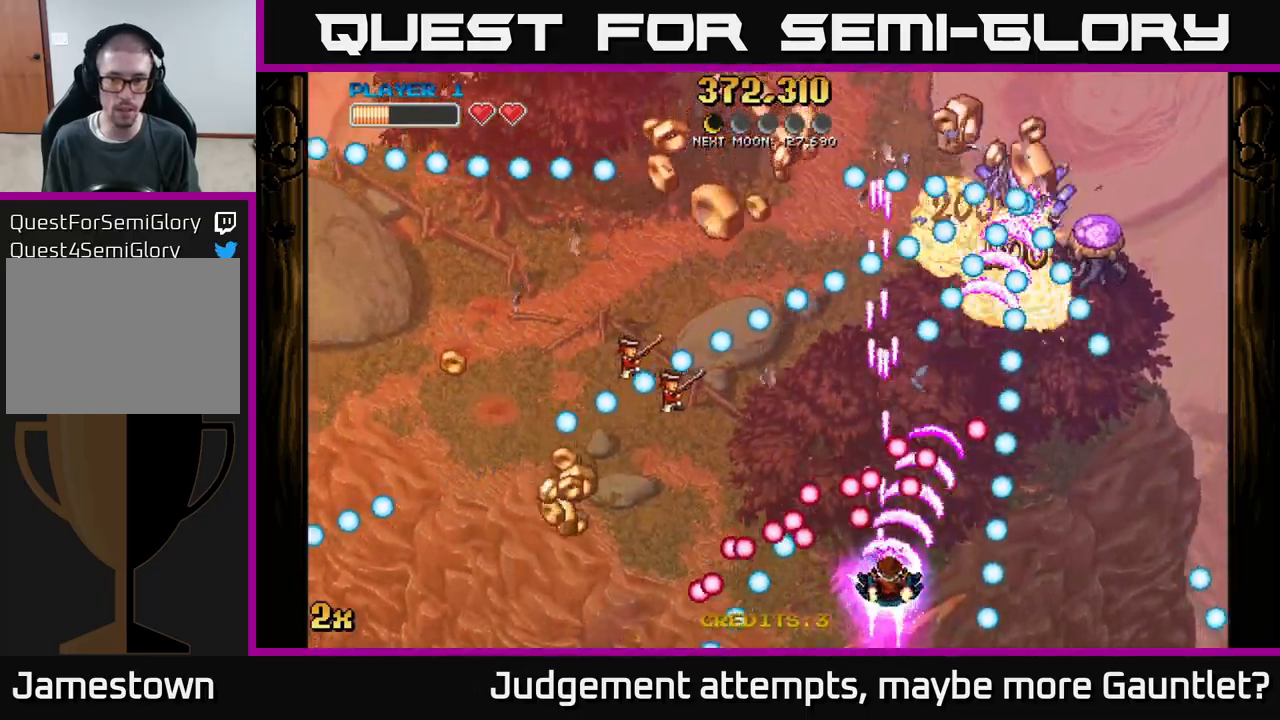
{"buttons": ["A"], "left_stick": "up", "events": [[17, "left_stick", "down-right"], [167, "left_stick", "center"], [400, "left_stick", "up-right"], [483, "left_stick", "up"]]}
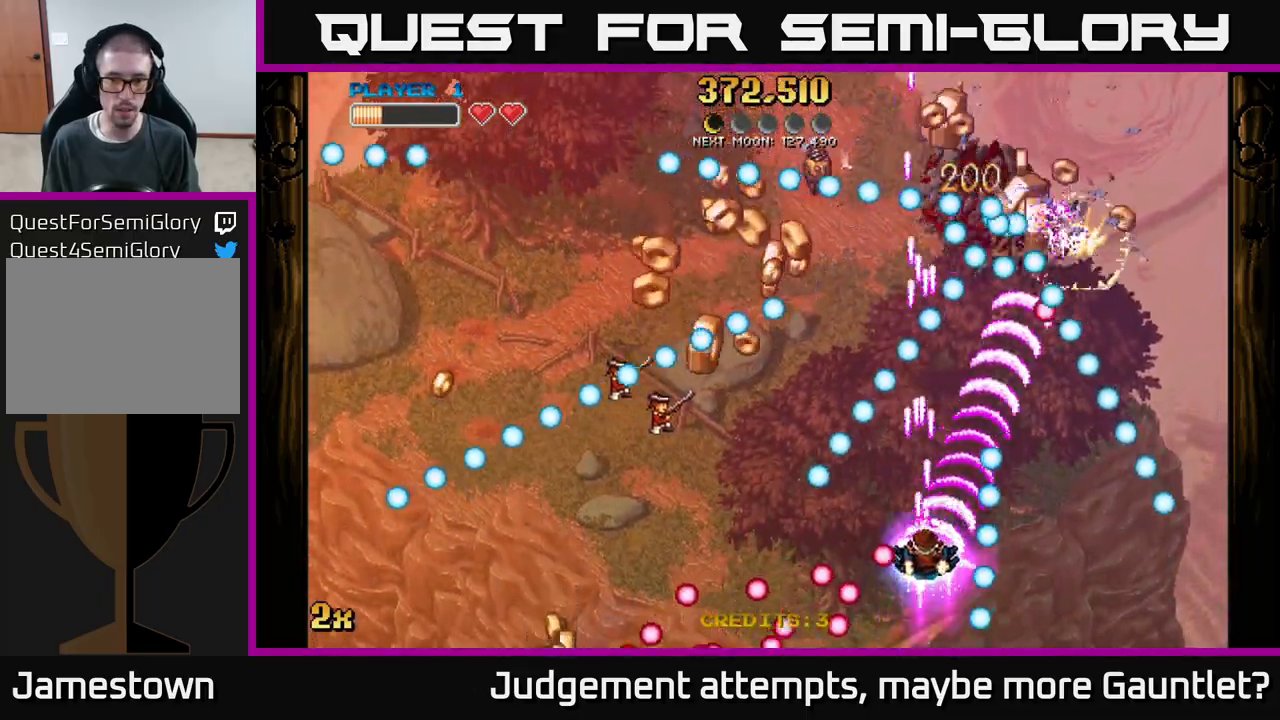
{"buttons": ["A"], "left_stick": "down-left", "events": [[33, "left_stick", "up-left"], [200, "left_stick", "down-left"], [267, "left_stick", "center"], [367, "left_stick", "down-left"]]}
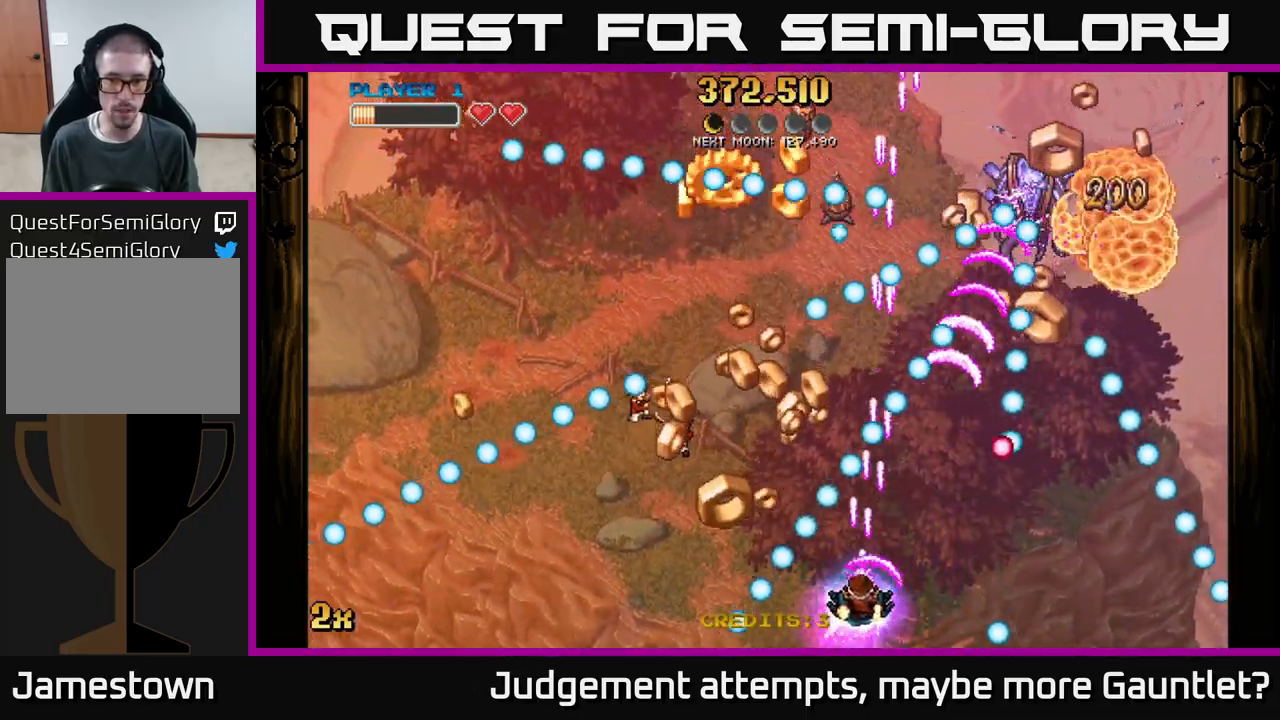
{"buttons": ["A"], "left_stick": "center", "events": [[33, "left_stick", "center"], [217, "left_stick", "left"], [350, "left_stick", "center"]]}
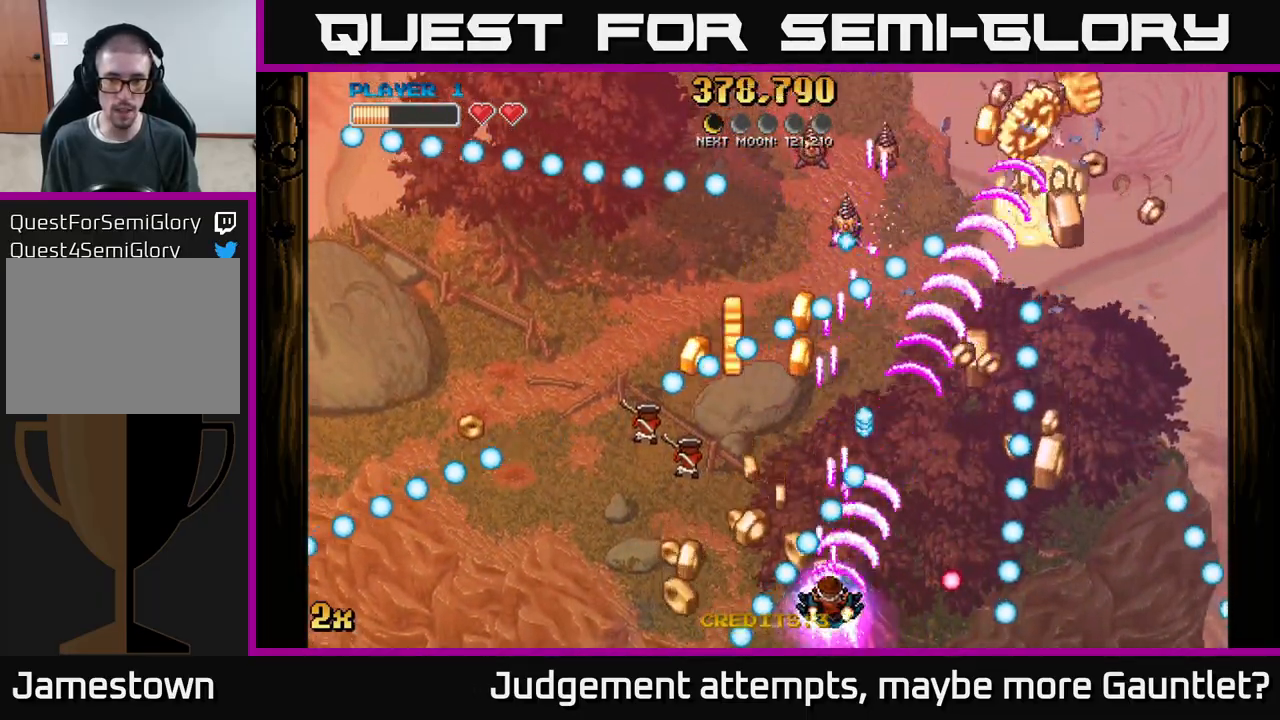
{"buttons": ["A"], "left_stick": "up-left", "events": [[117, "left_stick", "right"], [317, "left_stick", "left"], [500, "left_stick", "up-left"]]}
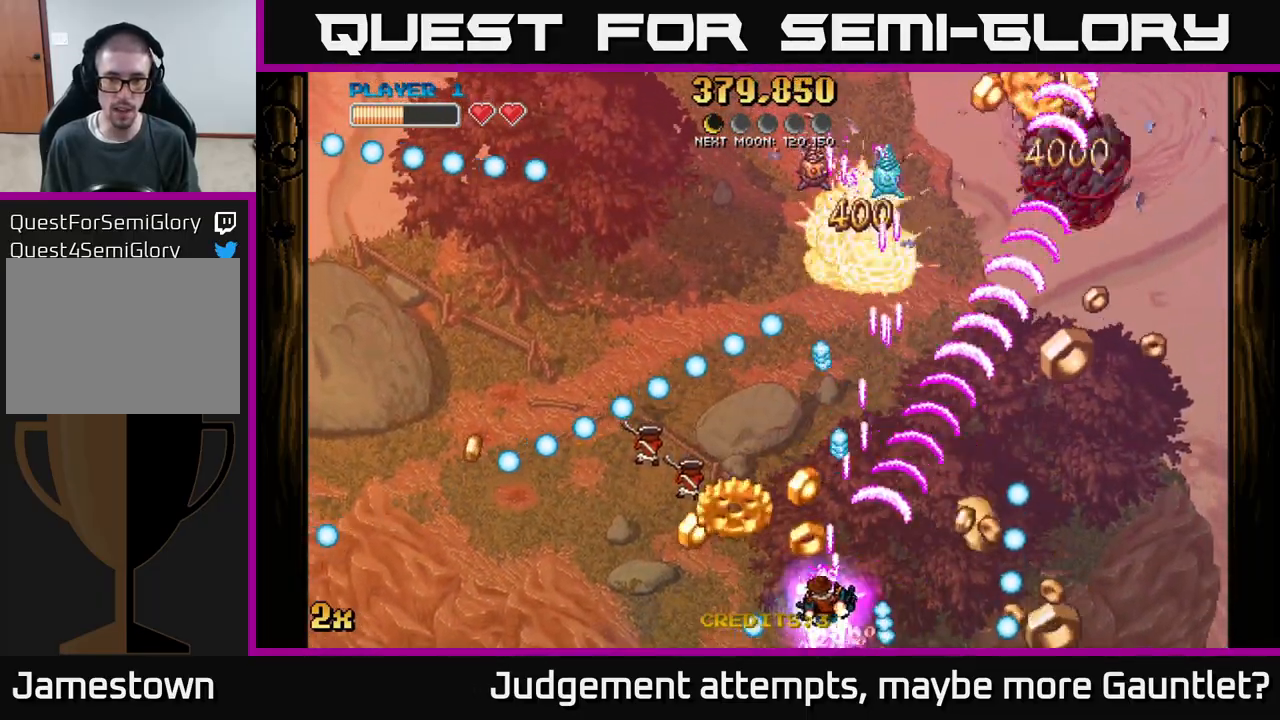
{"buttons": ["A"], "left_stick": "up", "events": [[167, "left_stick", "down-left"], [333, "left_stick", "up-left"], [483, "left_stick", "up"]]}
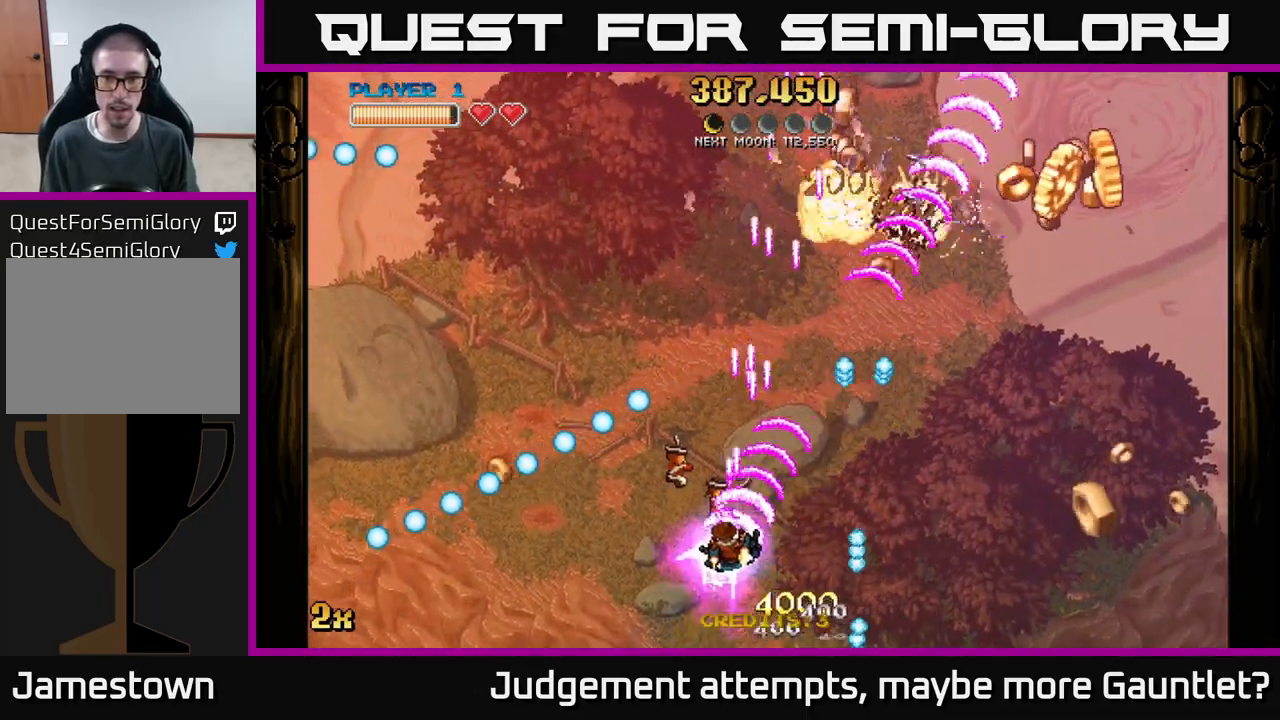
{"buttons": ["A"], "left_stick": "up", "events": [[33, "left_stick", "up-right"], [117, "left_stick", "down-right"], [350, "left_stick", "left"], [500, "left_stick", "up"]]}
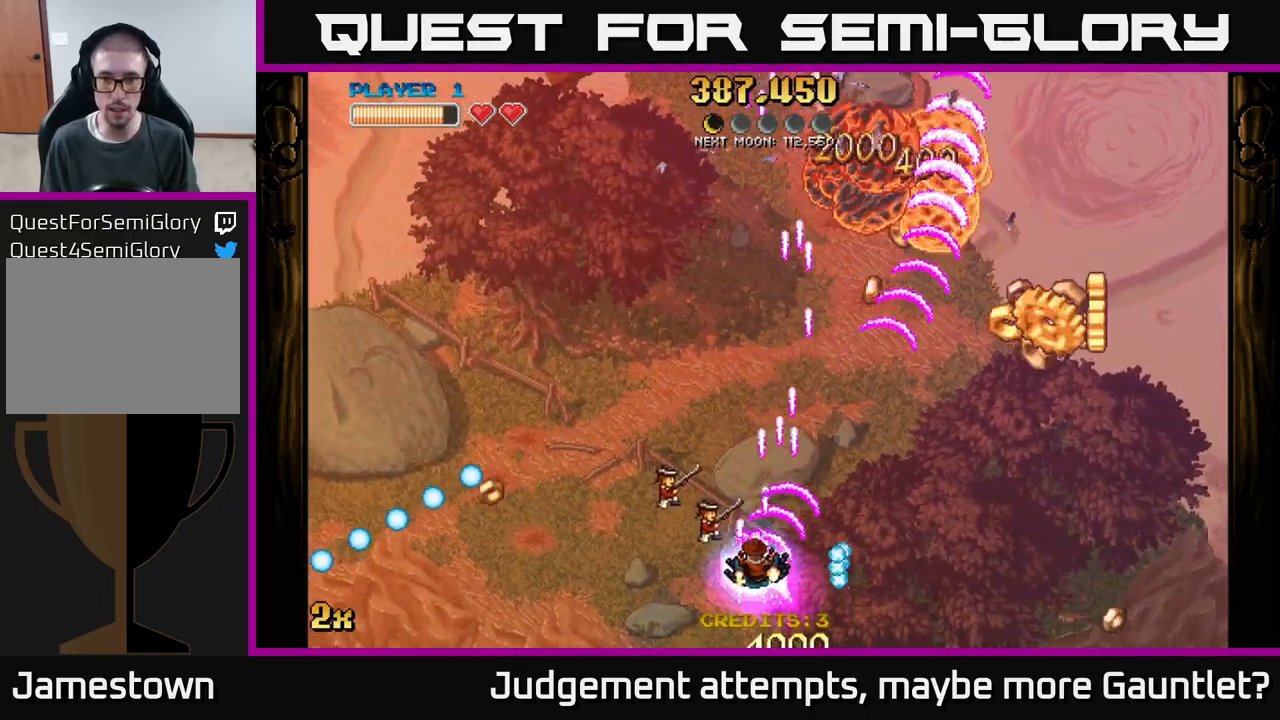
{"buttons": [], "left_stick": "right", "events": [[117, "left_stick", "right"], [200, "A", "up"]]}
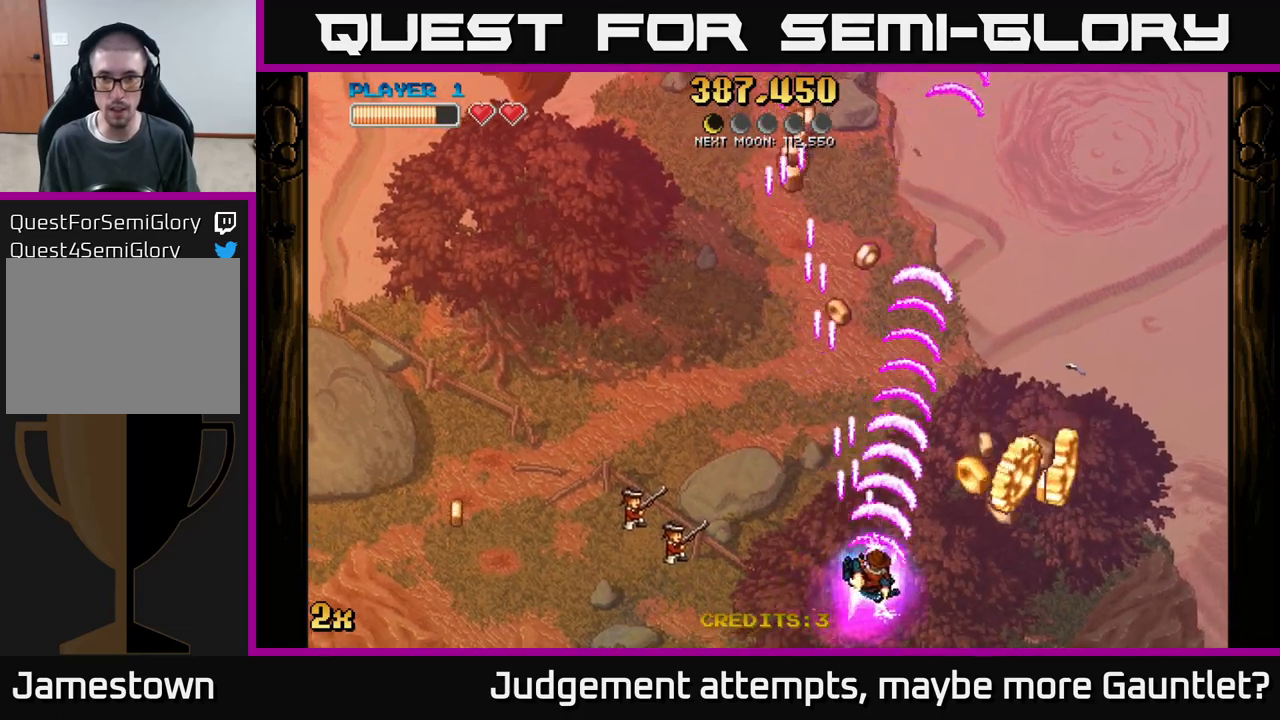
{"buttons": ["A"], "left_stick": "up-left", "events": [[200, "A", "down"], [417, "left_stick", "up-left"]]}
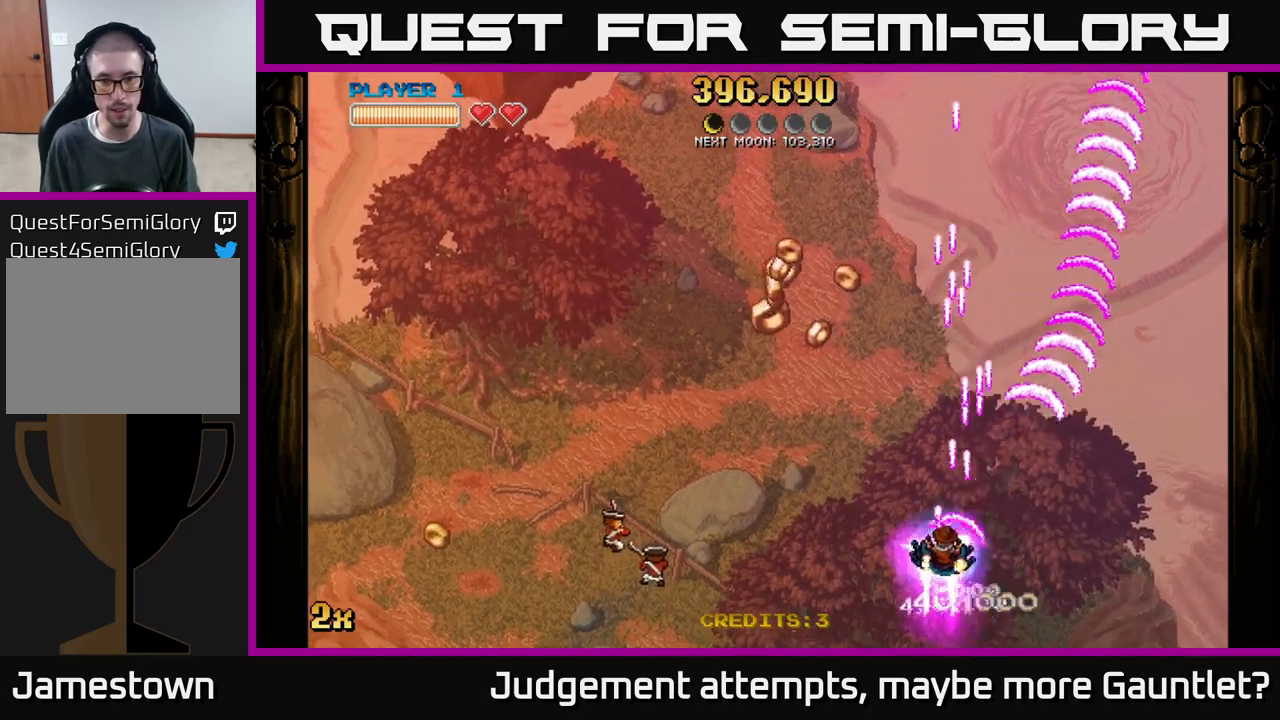
{"buttons": ["A"], "left_stick": "up", "events": [[467, "left_stick", "up"]]}
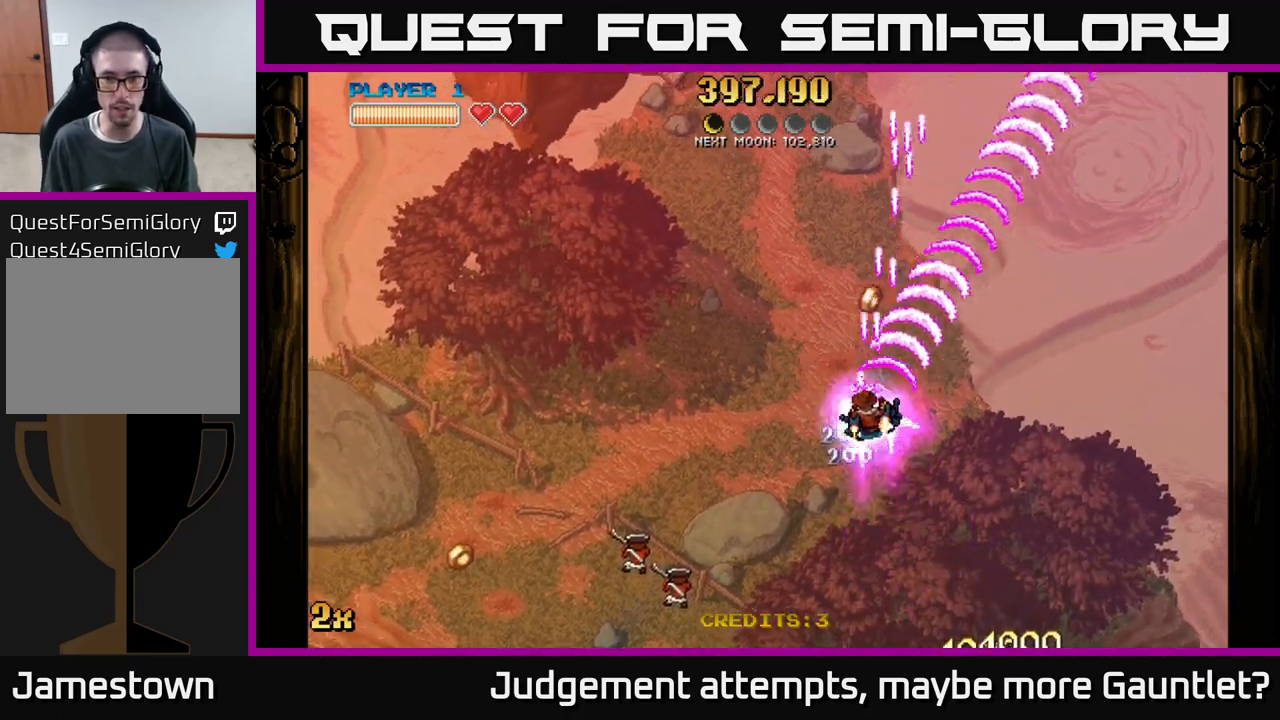
{"buttons": ["A"], "left_stick": "down-left", "events": [[233, "left_stick", "left"], [317, "left_stick", "down-left"]]}
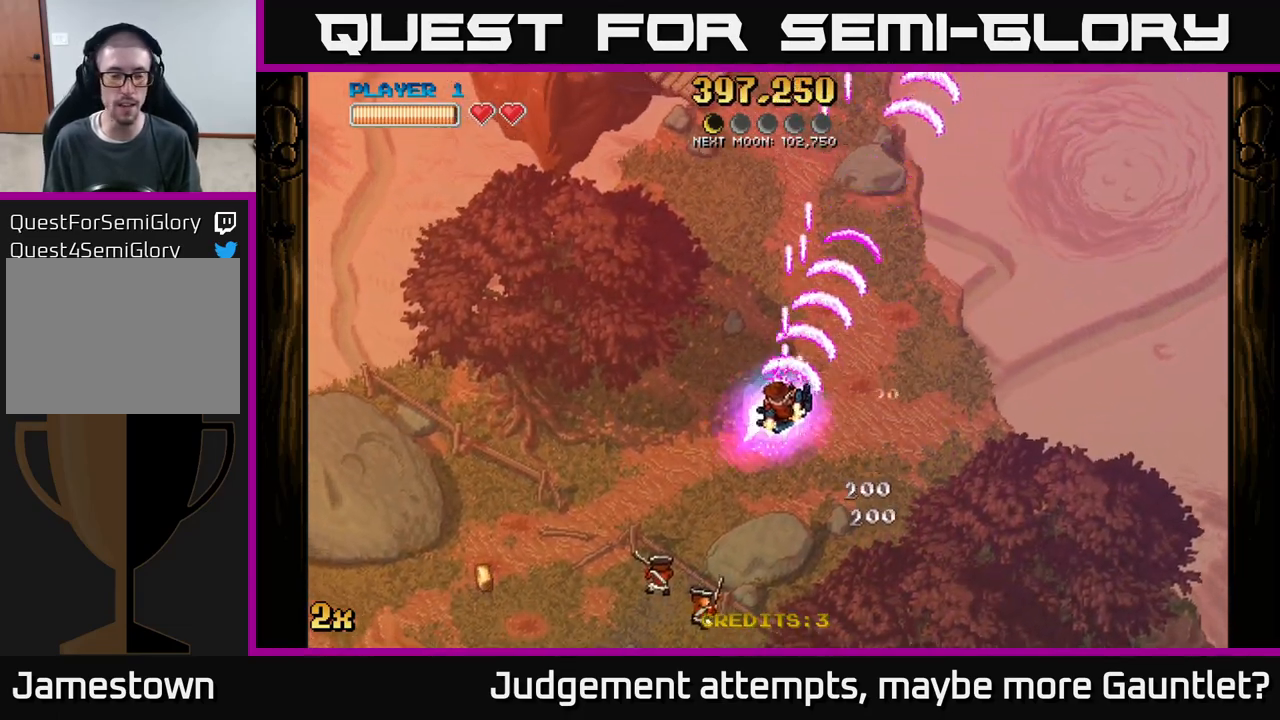
{"buttons": ["A"], "left_stick": "down-left", "events": []}
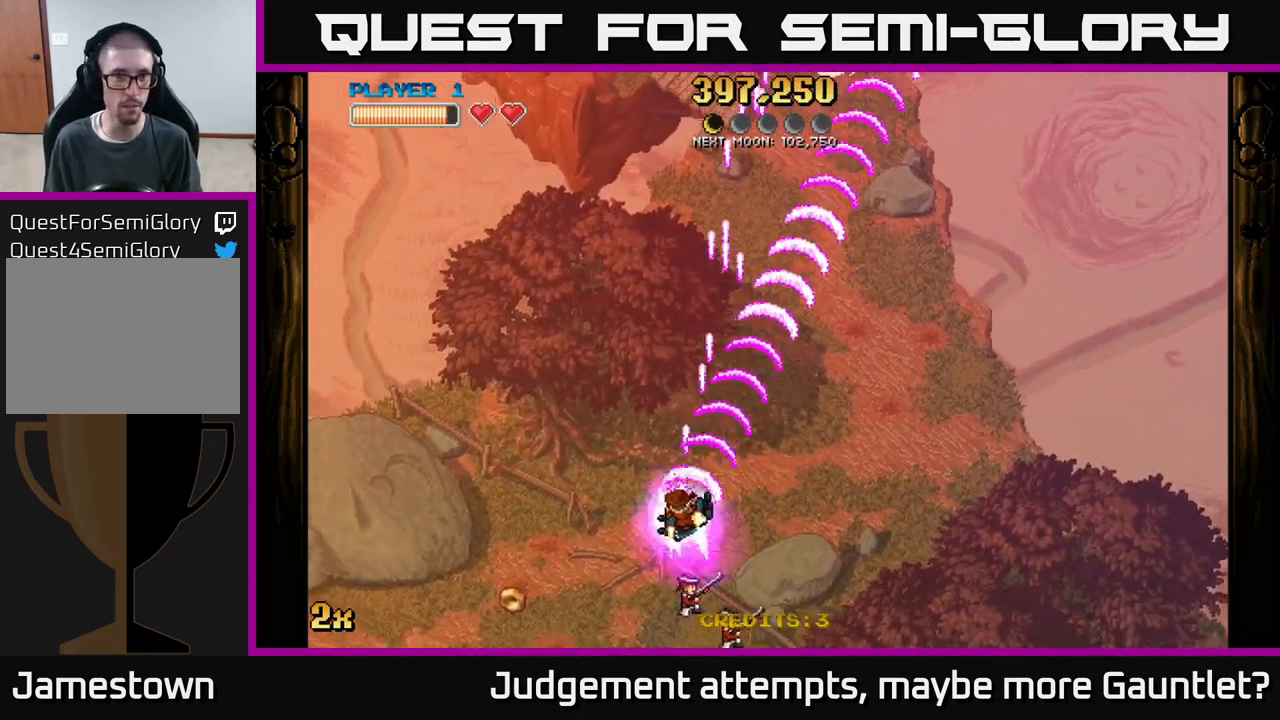
{"buttons": ["A"], "left_stick": "left", "events": [[417, "left_stick", "left"]]}